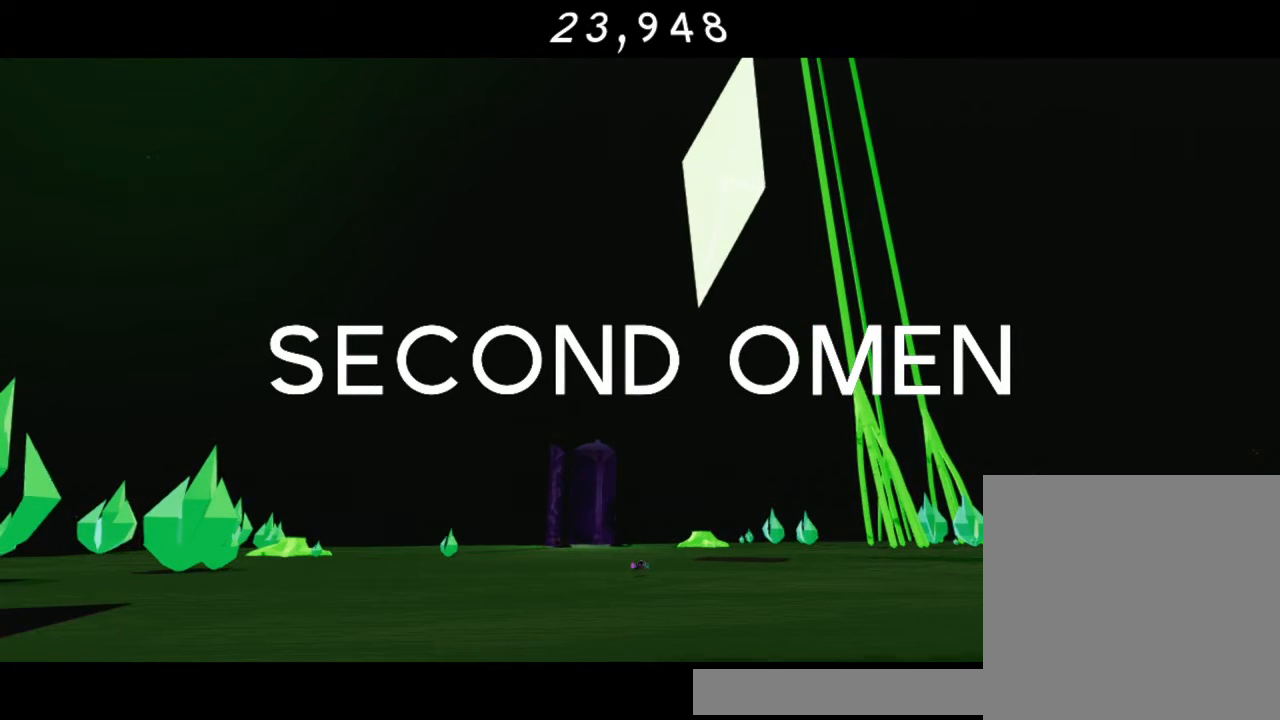
Gameplay with a controller (Xbox layout); each line is a JSON object with the inputs held at the frame after it. "events" lists button and stick changes between this image and that frame as [ms after this image, input, new state], when the widget could be followed in between.
{"buttons": [], "left_stick": "center", "right_stick": "center", "events": [[117, "right_stick", "down-right"], [350, "right_stick", "center"]]}
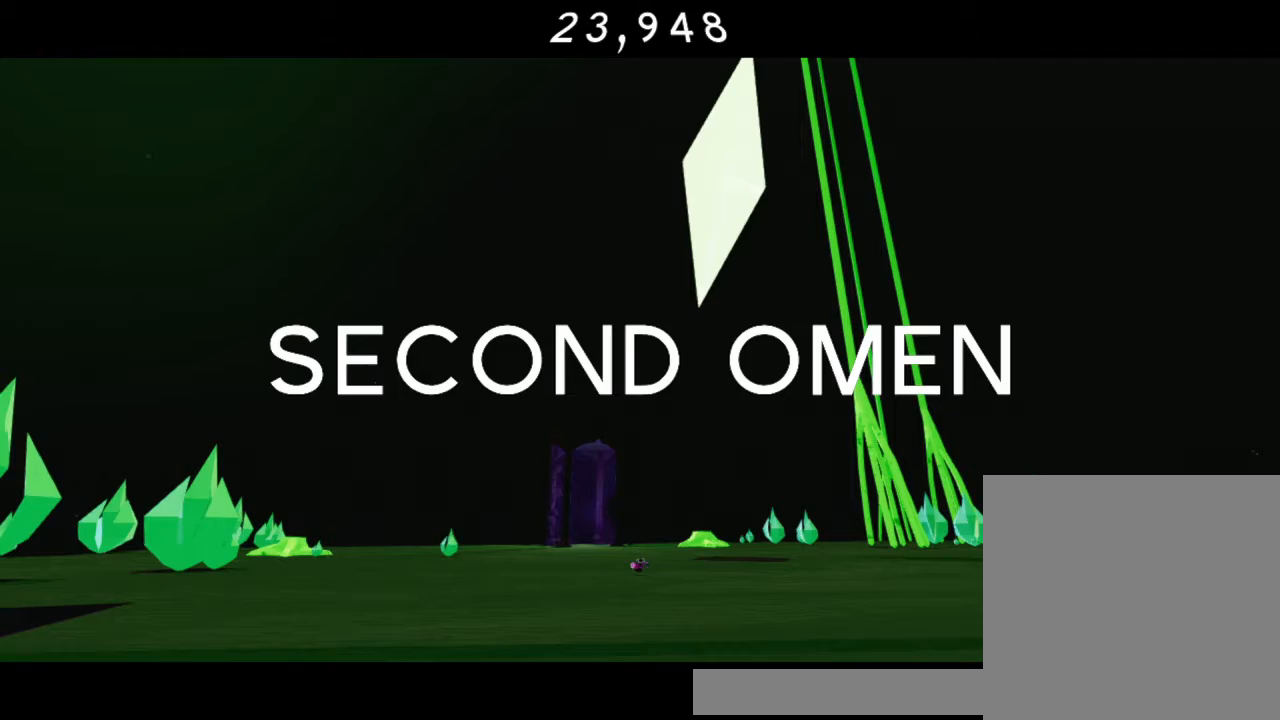
{"buttons": [], "left_stick": "center", "right_stick": "center", "events": []}
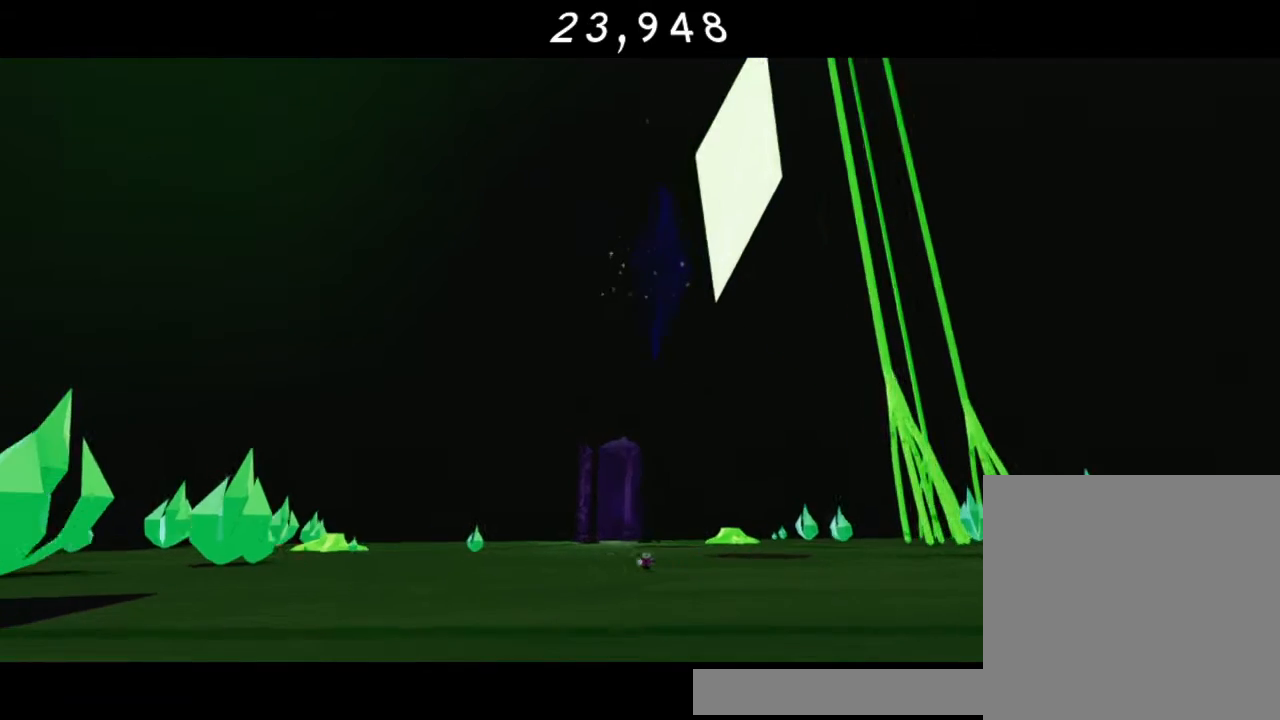
{"buttons": [], "left_stick": "center", "right_stick": "center", "events": []}
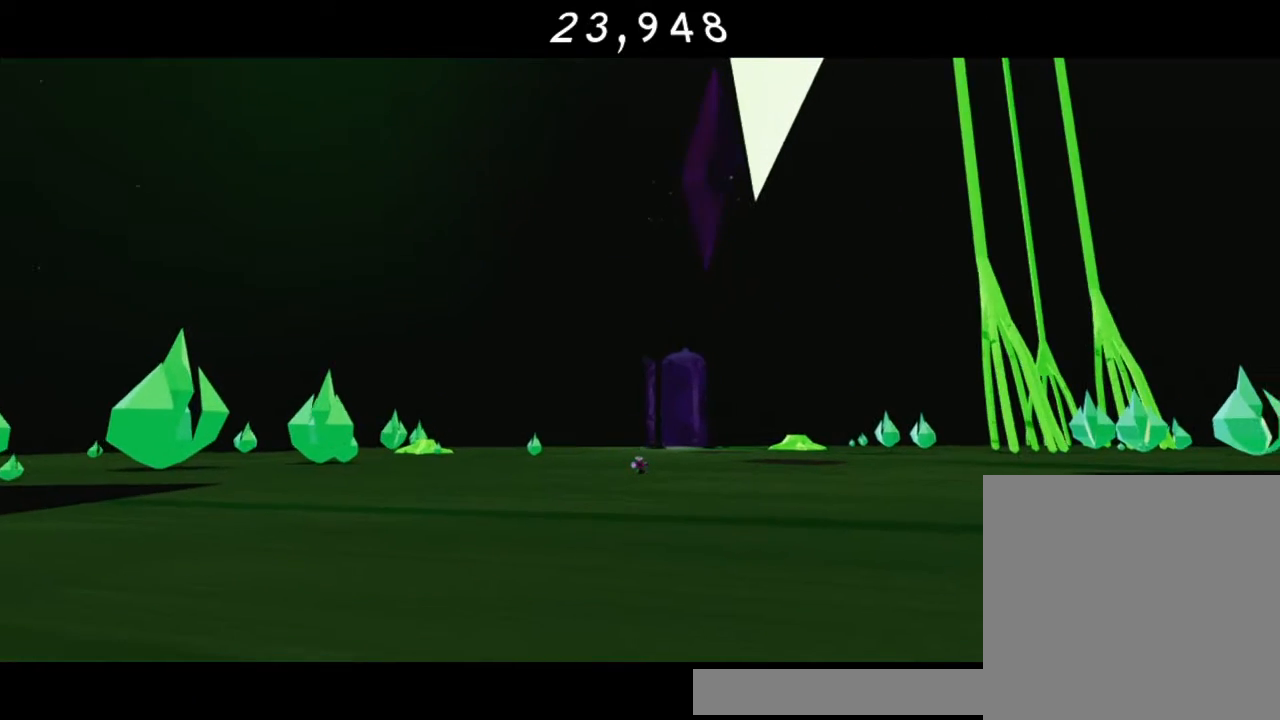
{"buttons": [], "left_stick": "up-right", "right_stick": "down-right", "events": [[167, "left_stick", "up-right"], [283, "right_stick", "down-right"]]}
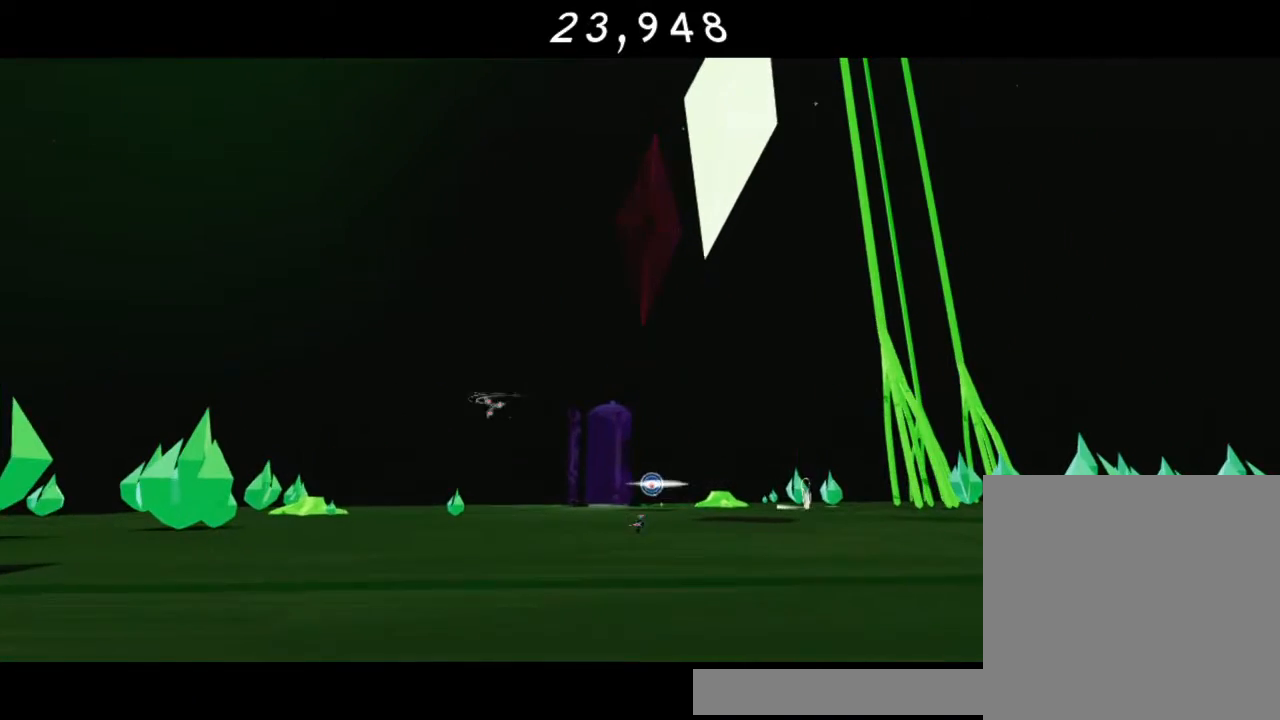
{"buttons": [], "left_stick": "up", "right_stick": "center", "events": [[50, "left_stick", "up"], [50, "right_stick", "center"]]}
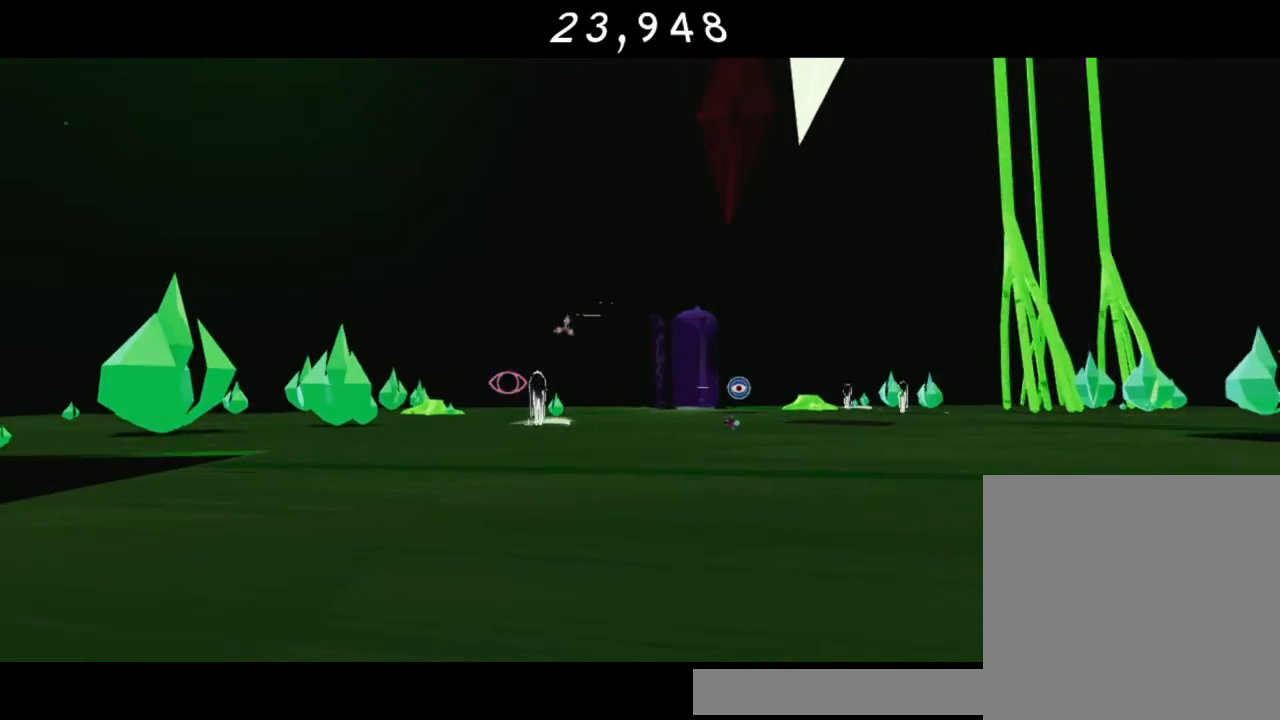
{"buttons": [], "left_stick": "up", "right_stick": "down-left", "events": [[167, "right_stick", "down"], [467, "right_stick", "down-left"]]}
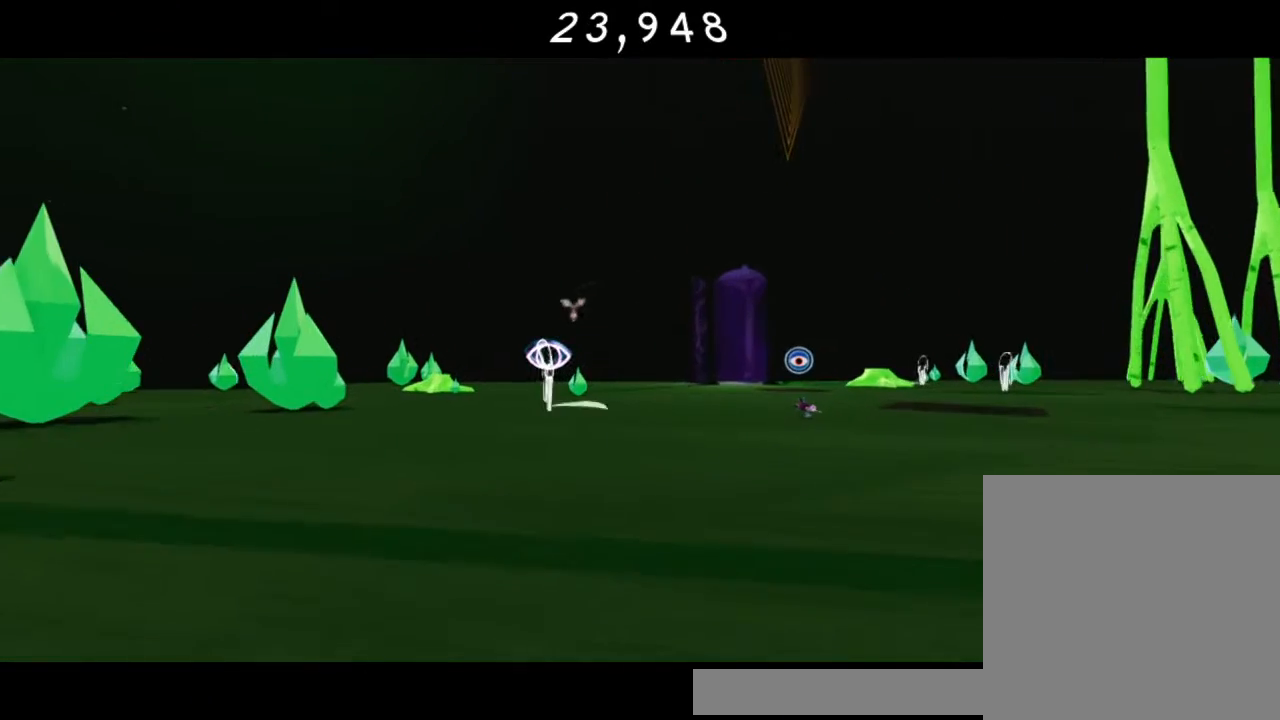
{"buttons": [], "left_stick": "up-left", "right_stick": "center", "events": [[83, "right_stick", "center"], [483, "left_stick", "up-left"]]}
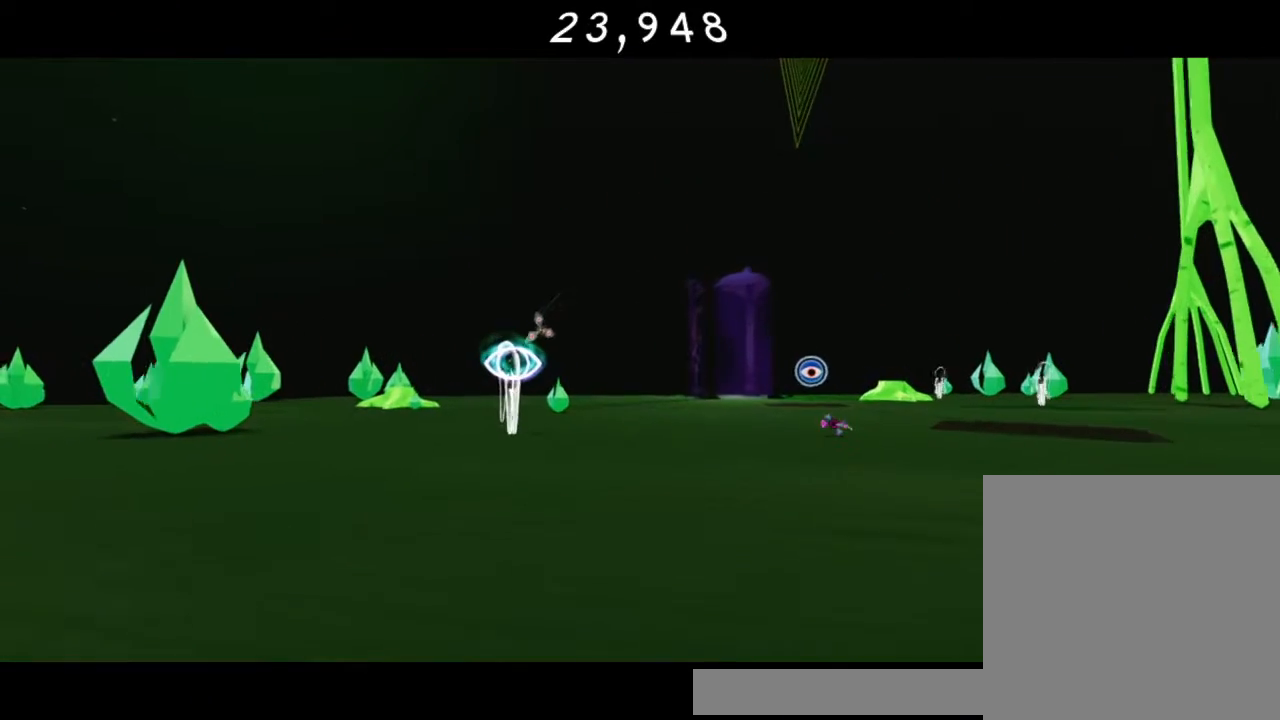
{"buttons": [], "left_stick": "left", "right_stick": "center", "events": [[450, "left_stick", "left"]]}
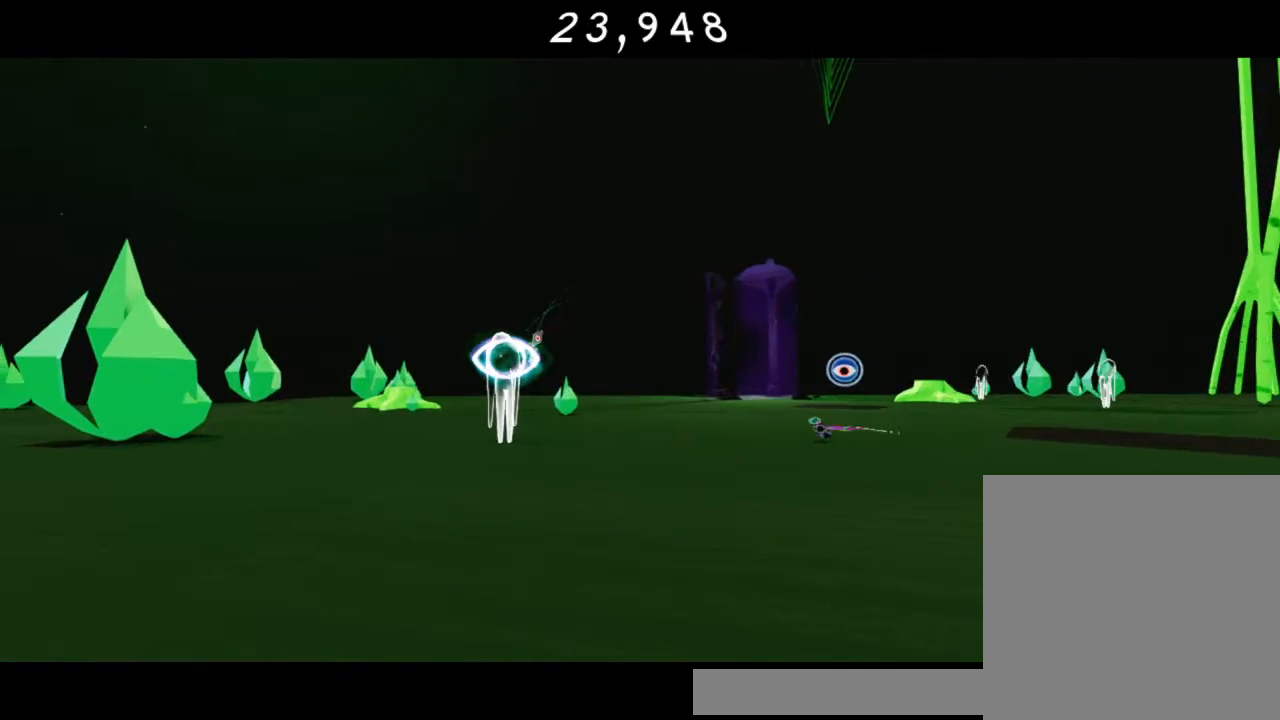
{"buttons": [], "left_stick": "left", "right_stick": "center", "events": [[100, "A", "down"], [200, "A", "up"], [333, "A", "down"], [483, "A", "up"]]}
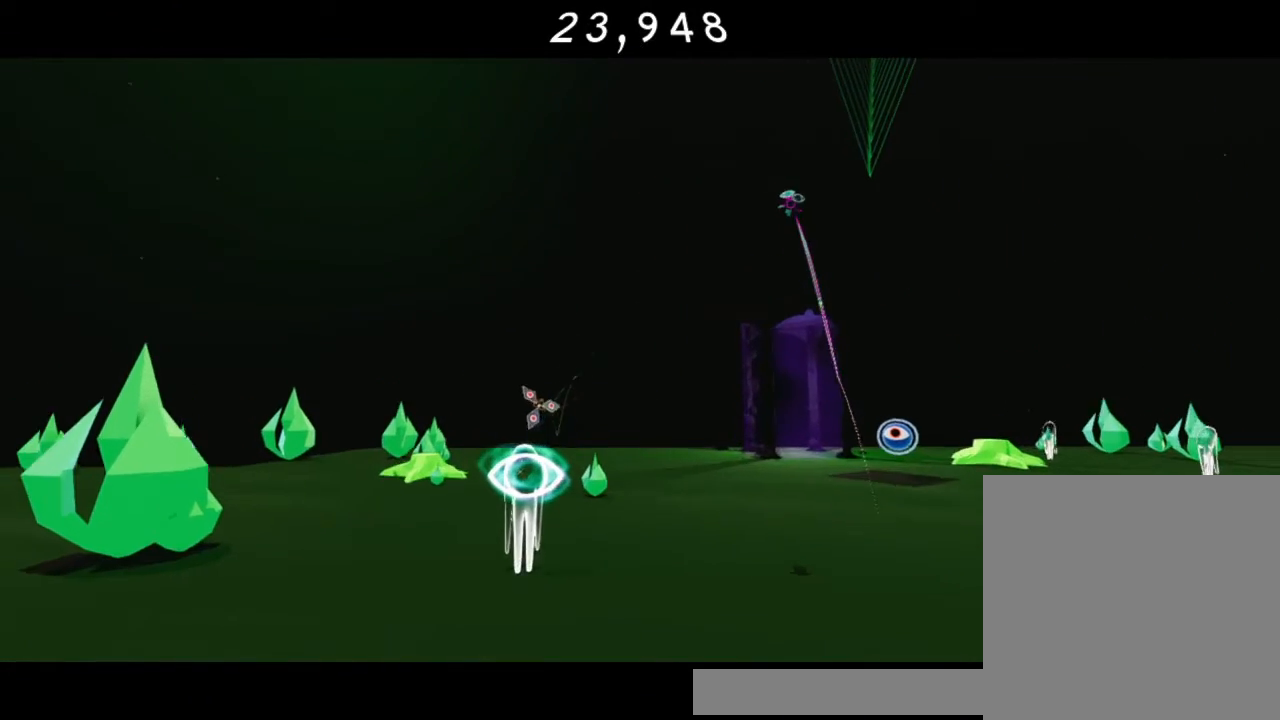
{"buttons": [], "left_stick": "down-left", "right_stick": "center", "events": [[50, "left_stick", "down-left"]]}
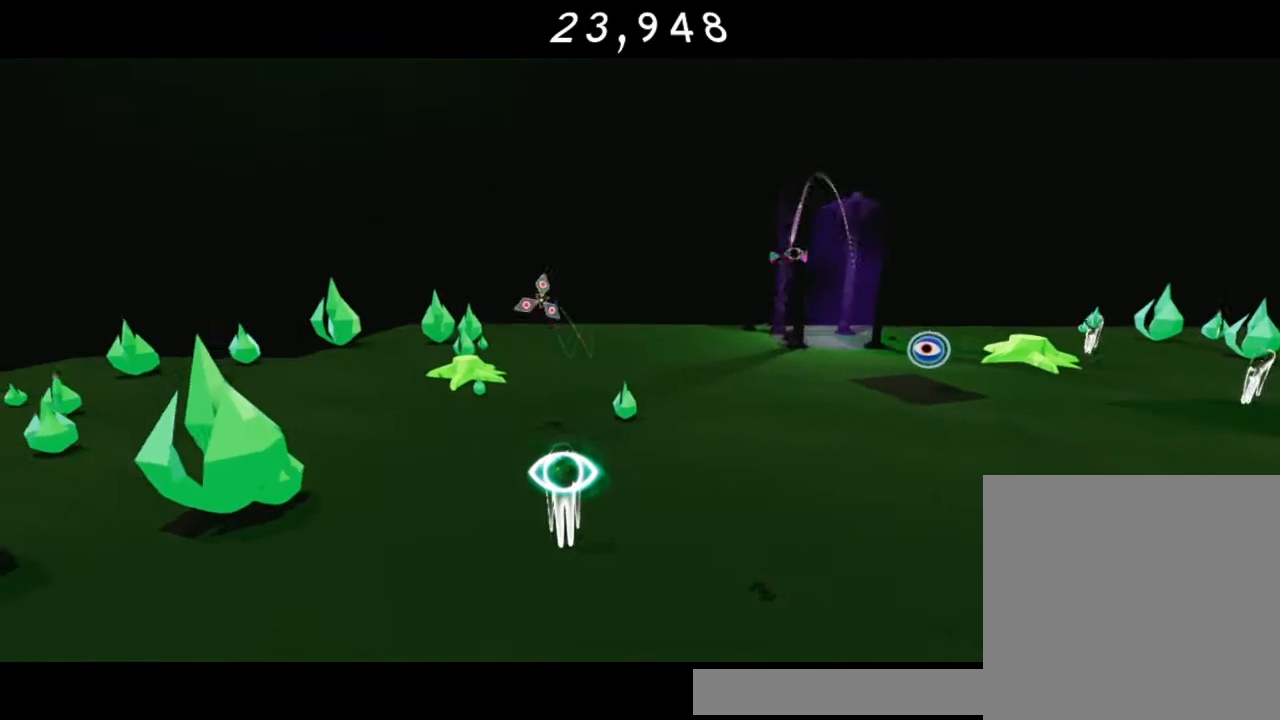
{"buttons": [], "left_stick": "down-left", "right_stick": "center", "events": [[433, "A", "down"], [450, "A", "up"]]}
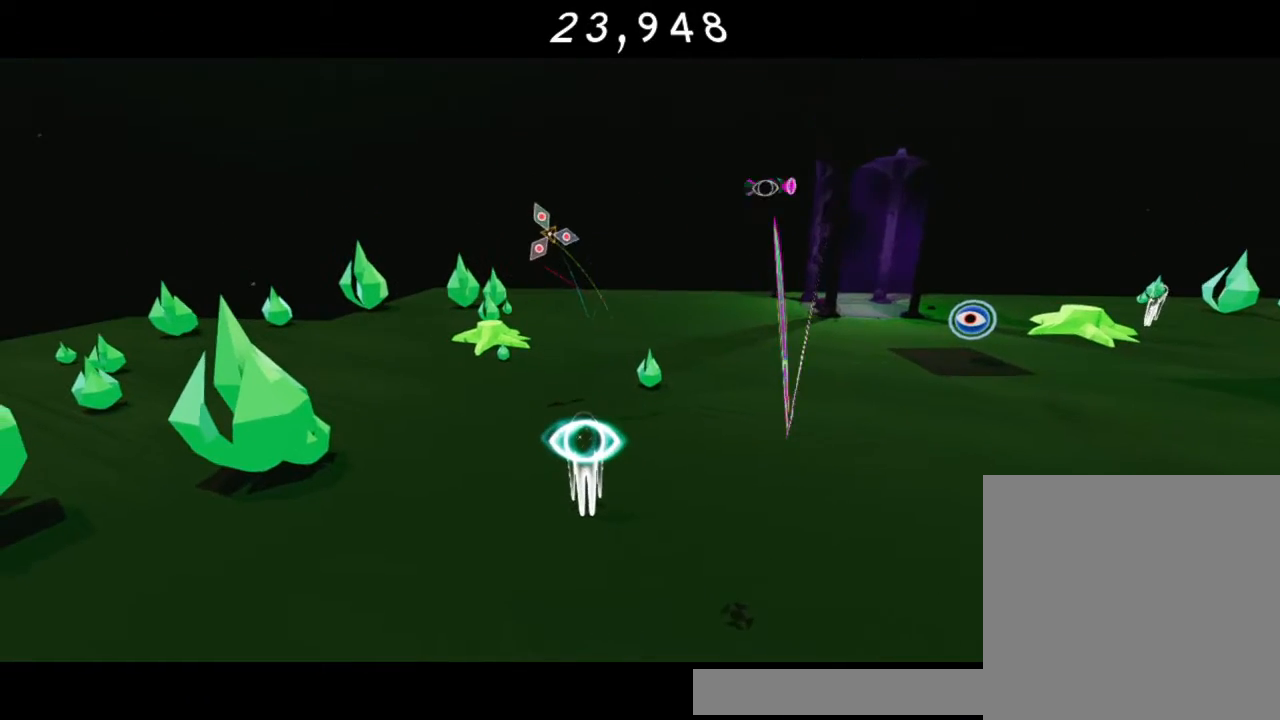
{"buttons": ["R2"], "left_stick": "left", "right_stick": "center", "events": [[117, "R2", "down"], [417, "left_stick", "left"]]}
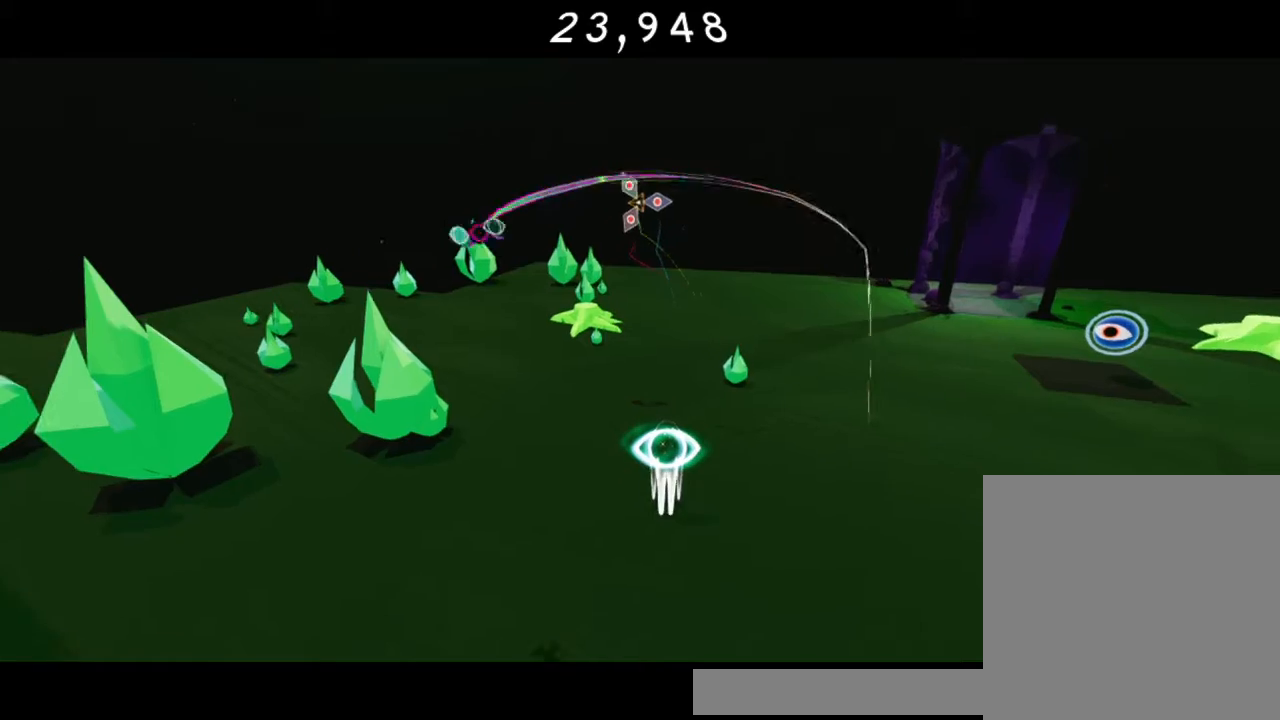
{"buttons": [], "left_stick": "right", "right_stick": "center", "events": [[33, "R2", "up"], [33, "left_stick", "up-right"], [133, "left_stick", "right"]]}
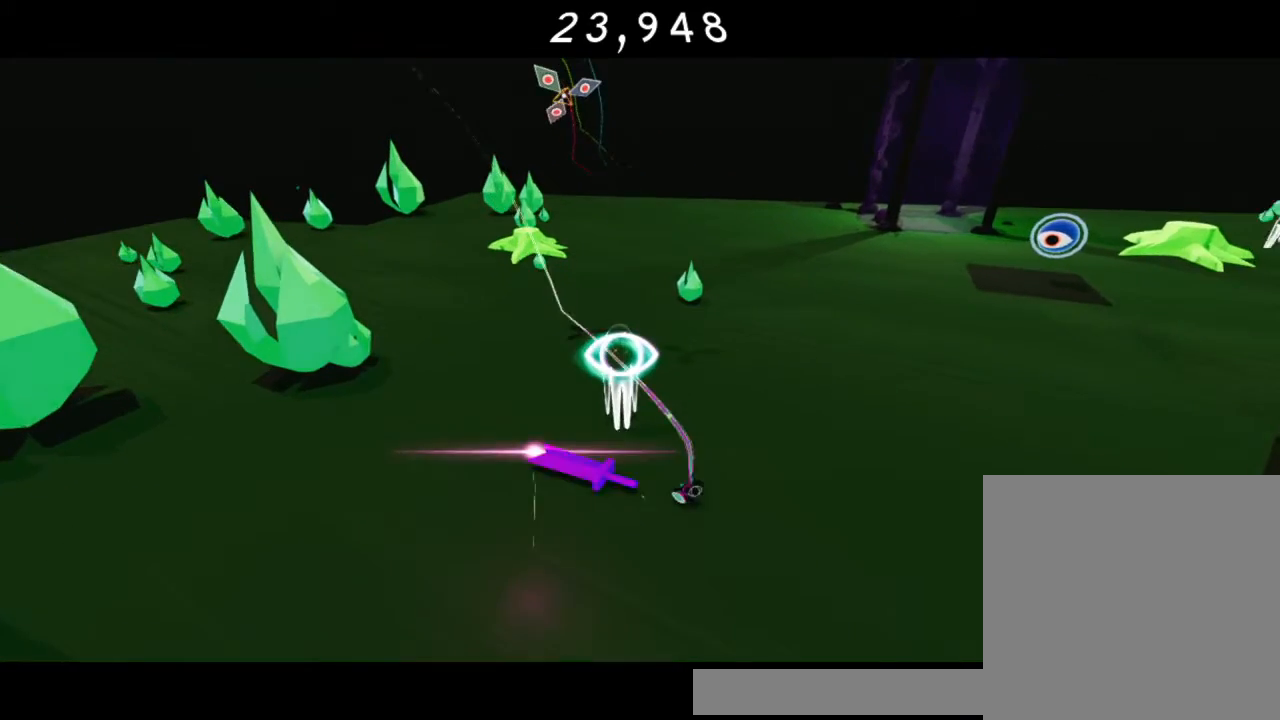
{"buttons": ["Y"], "left_stick": "up-left", "right_stick": "center", "events": [[17, "Y", "down"], [17, "left_stick", "up"], [150, "Y", "up"], [267, "Y", "down"], [267, "left_stick", "up-left"], [383, "Y", "up"], [450, "Y", "down"]]}
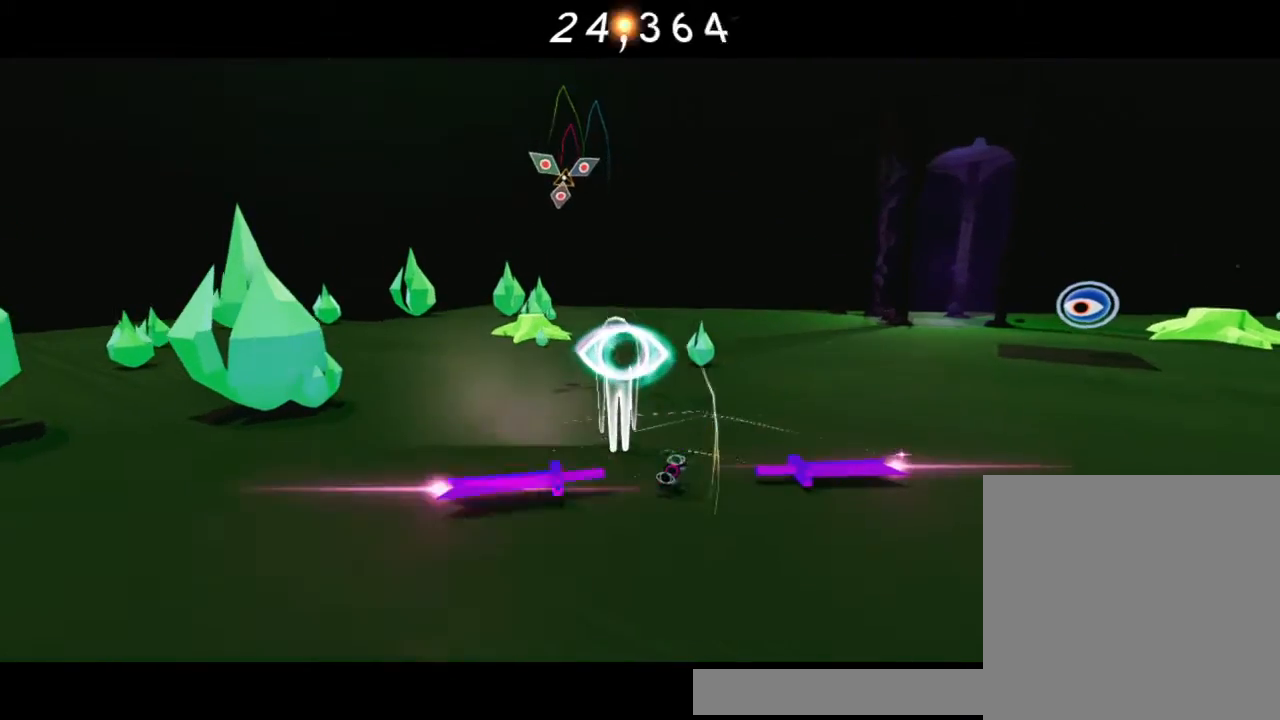
{"buttons": ["Y"], "left_stick": "center", "right_stick": "center", "events": [[33, "left_stick", "up-right"], [133, "Y", "up"], [133, "left_stick", "up"], [183, "Y", "down"], [217, "Y", "up"], [300, "Y", "down"], [367, "left_stick", "center"], [417, "Y", "up"], [500, "Y", "down"]]}
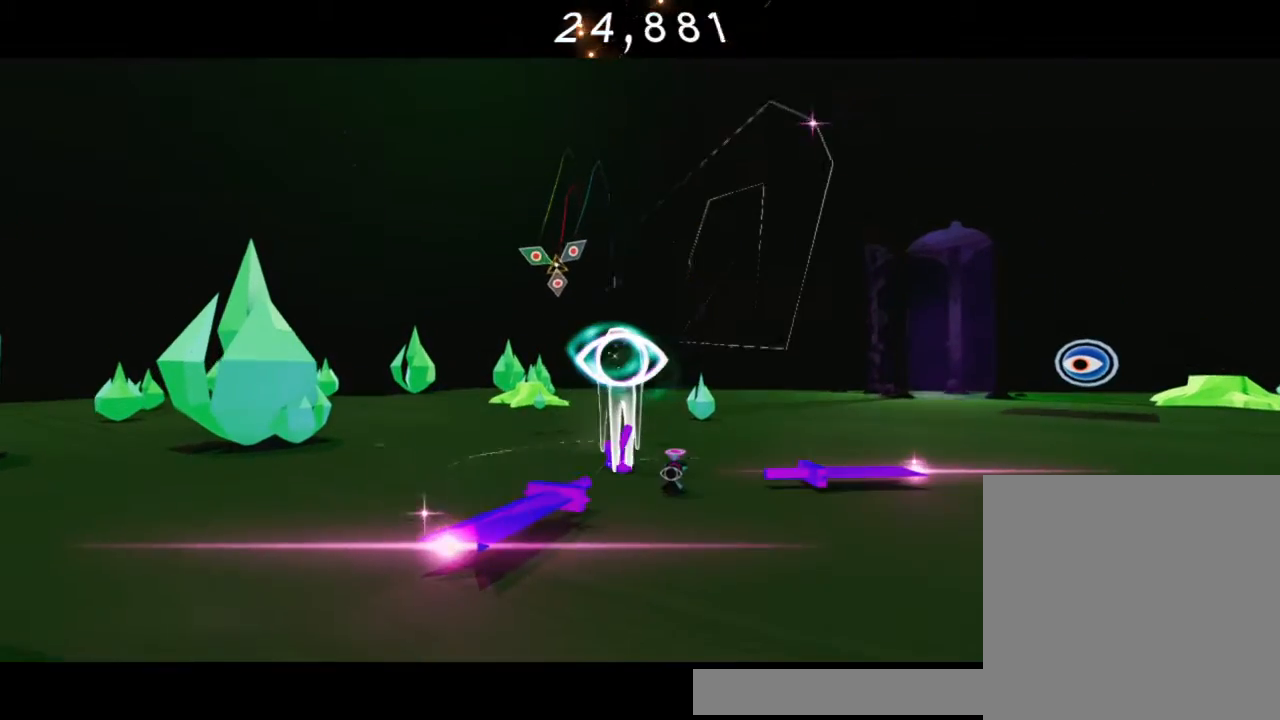
{"buttons": [], "left_stick": "center", "right_stick": "center", "events": [[233, "Y", "up"], [350, "Y", "down"], [467, "Y", "up"]]}
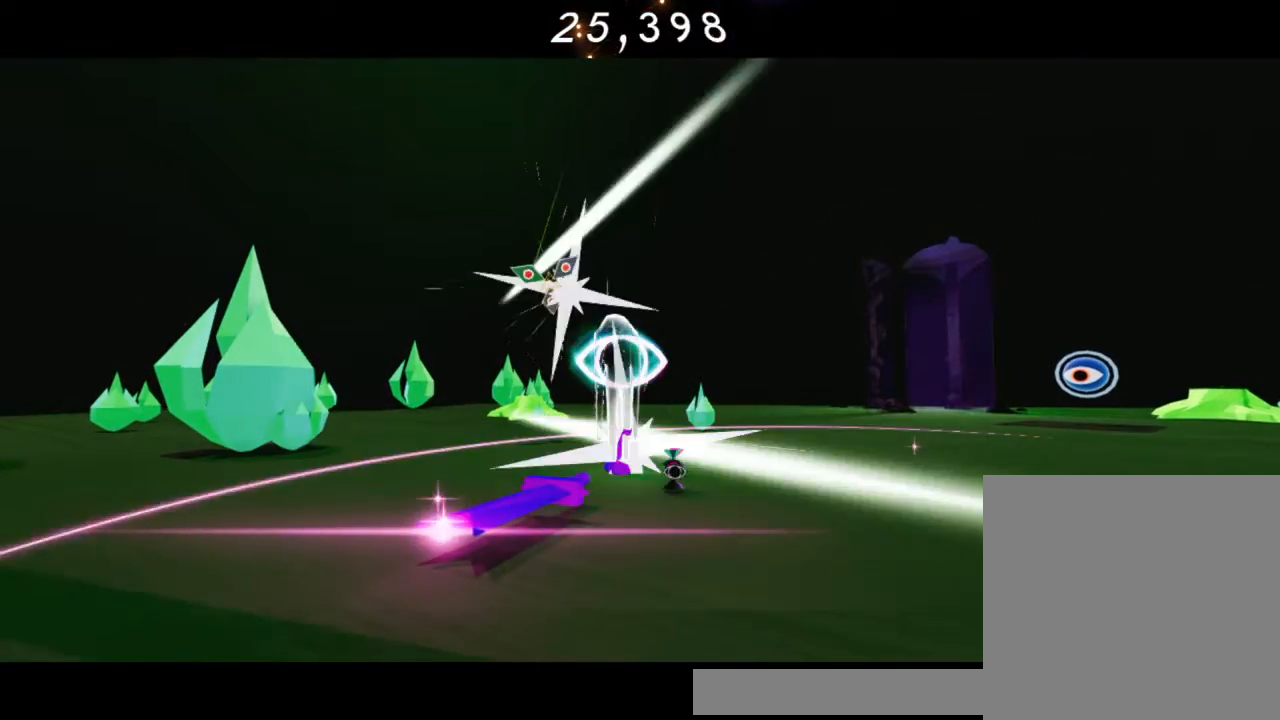
{"buttons": [], "left_stick": "center", "right_stick": "center", "events": [[67, "Y", "down"], [150, "Y", "up"], [217, "Y", "down"], [300, "Y", "up"]]}
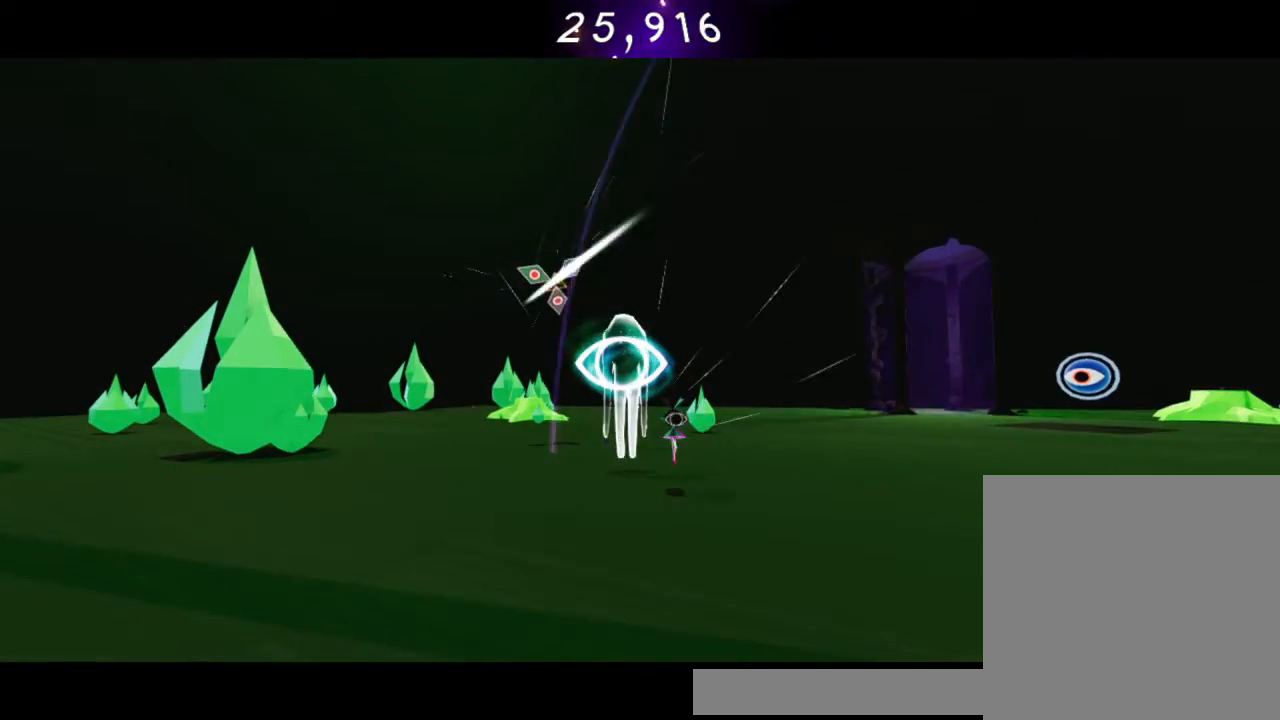
{"buttons": [], "left_stick": "down-left", "right_stick": "center", "events": [[17, "A", "down"], [17, "left_stick", "up"], [117, "A", "up"], [283, "left_stick", "down-left"]]}
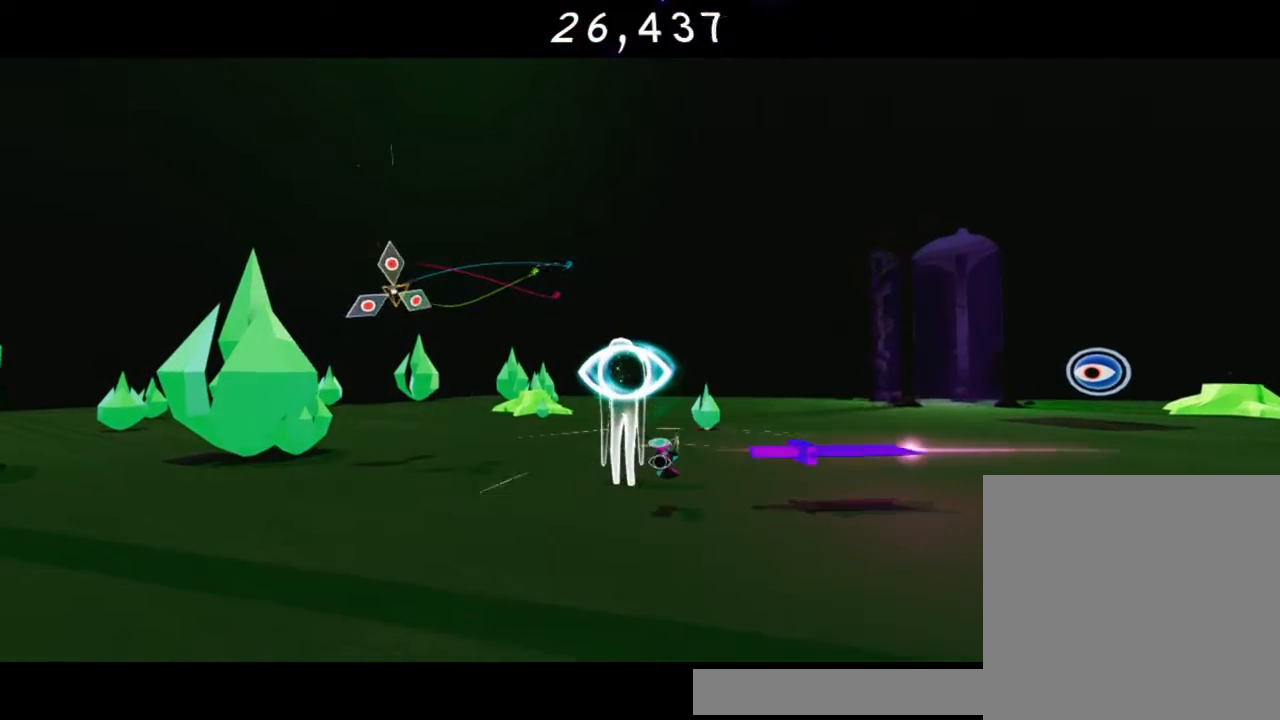
{"buttons": ["Y"], "left_stick": "center", "right_stick": "center", "events": [[50, "left_stick", "left"], [150, "Y", "down"], [283, "left_stick", "center"], [383, "Y", "up"], [450, "Y", "down"]]}
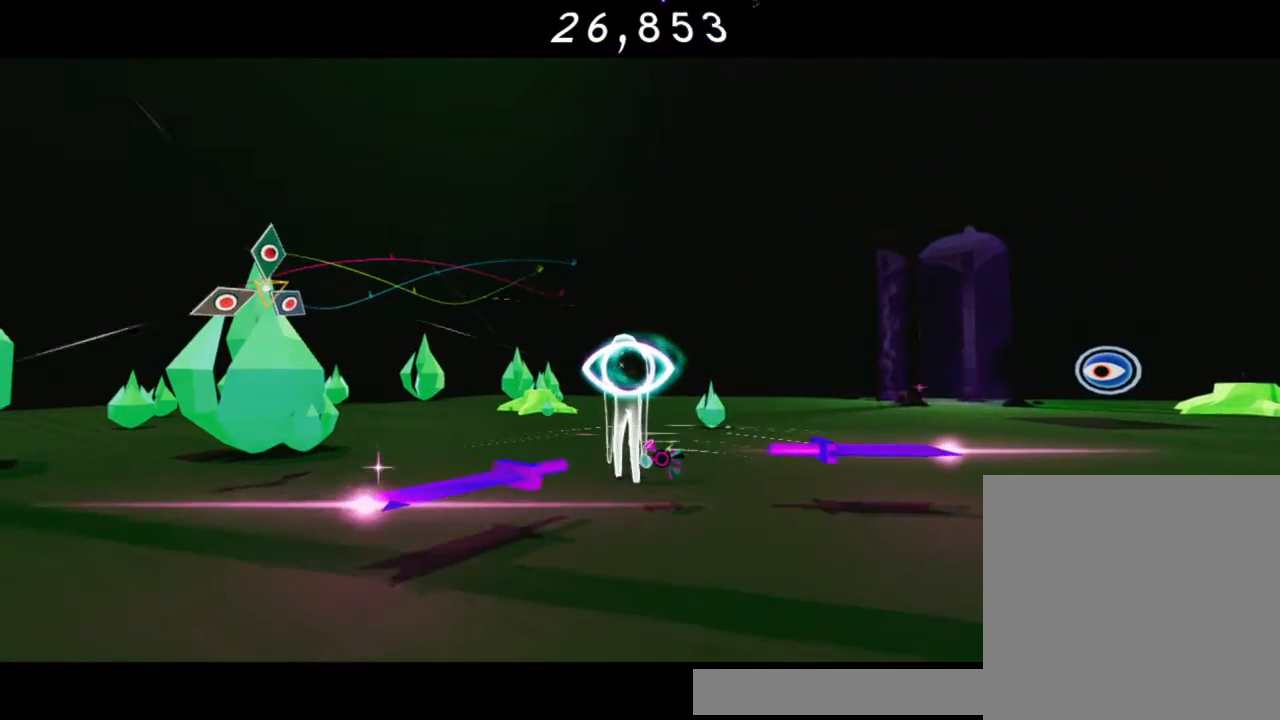
{"buttons": [], "left_stick": "center", "right_stick": "center", "events": [[117, "Y", "up"], [200, "Y", "down"], [250, "Y", "up"], [350, "Y", "down"], [450, "Y", "up"]]}
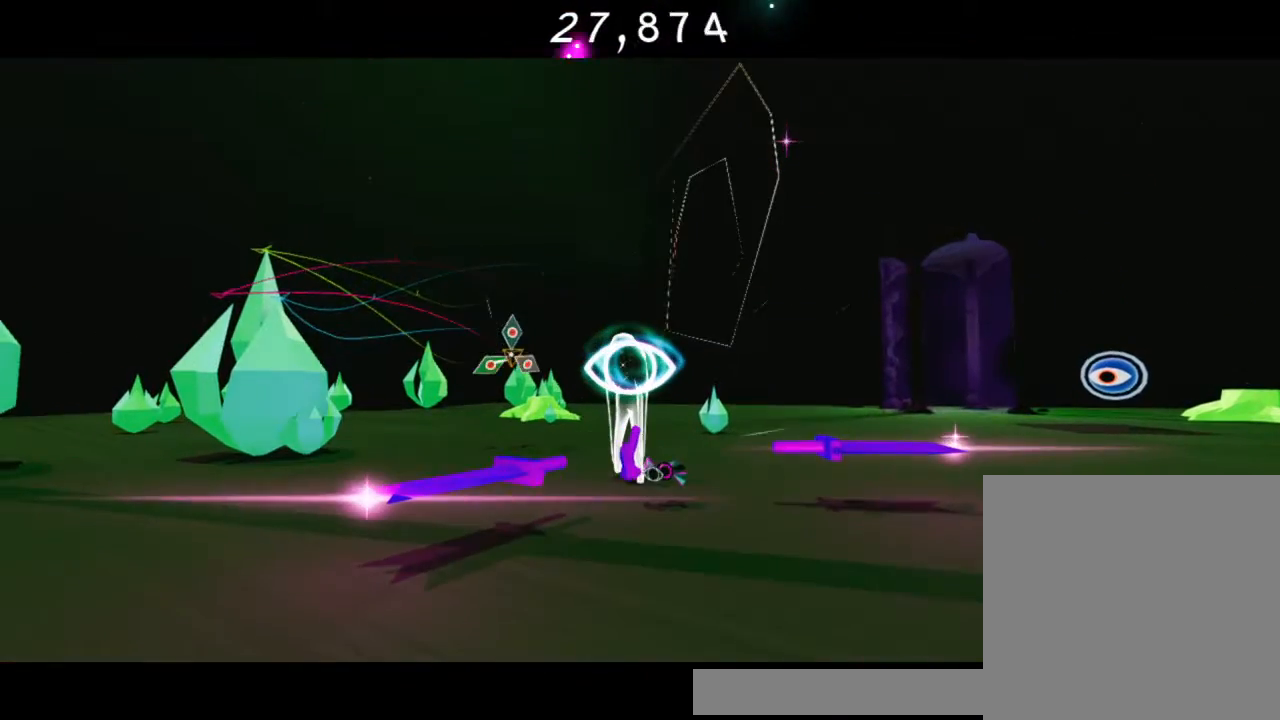
{"buttons": ["B"], "left_stick": "up", "right_stick": "center", "events": [[133, "Y", "down"], [200, "B", "down"], [200, "Y", "up"], [383, "B", "up"], [383, "left_stick", "up"], [433, "B", "down"]]}
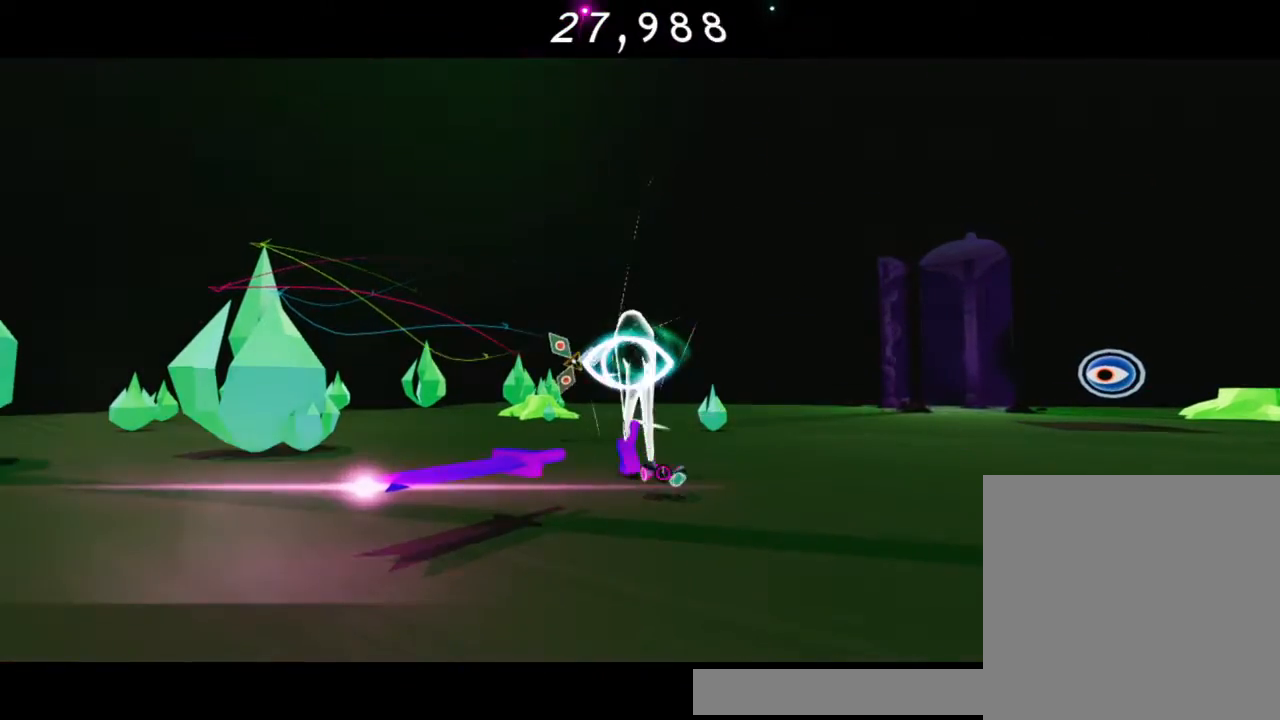
{"buttons": [], "left_stick": "up-left", "right_stick": "center", "events": [[17, "left_stick", "up-left"], [50, "B", "up"], [150, "B", "down"], [250, "B", "up"]]}
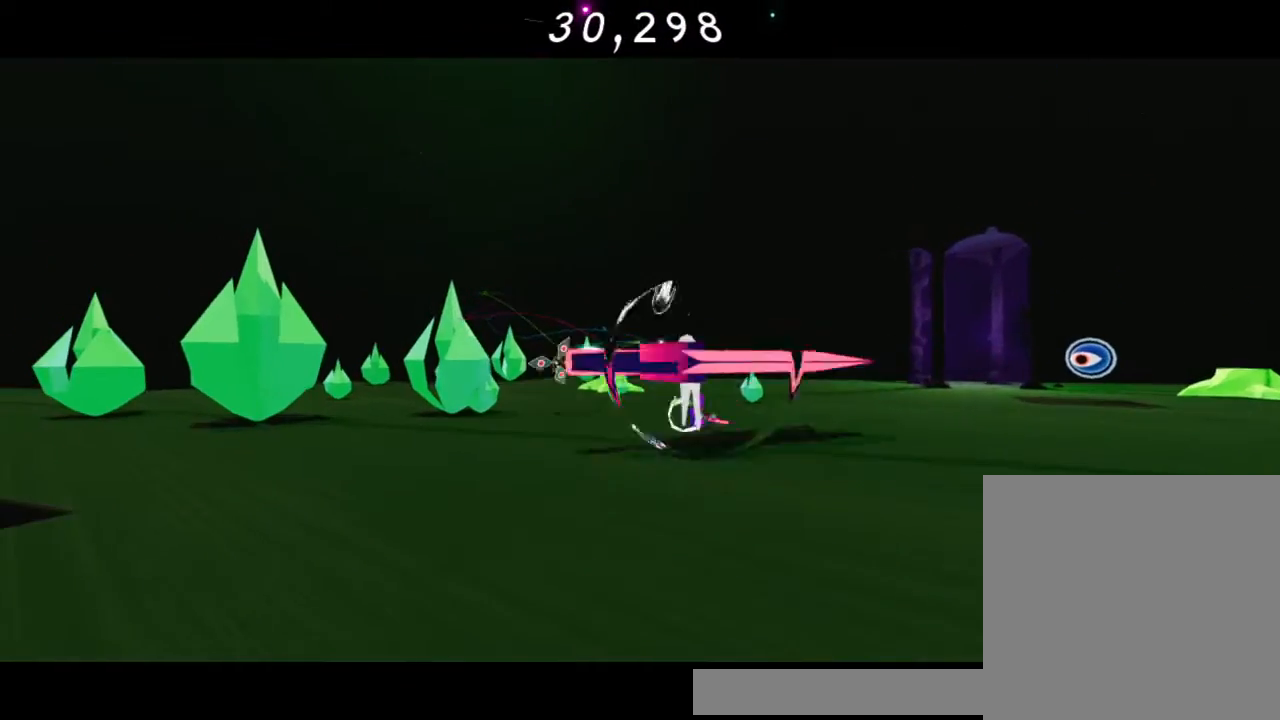
{"buttons": [], "left_stick": "down-right", "right_stick": "center", "events": [[167, "left_stick", "center"], [250, "left_stick", "right"], [300, "A", "down"], [300, "left_stick", "down-right"], [483, "A", "up"]]}
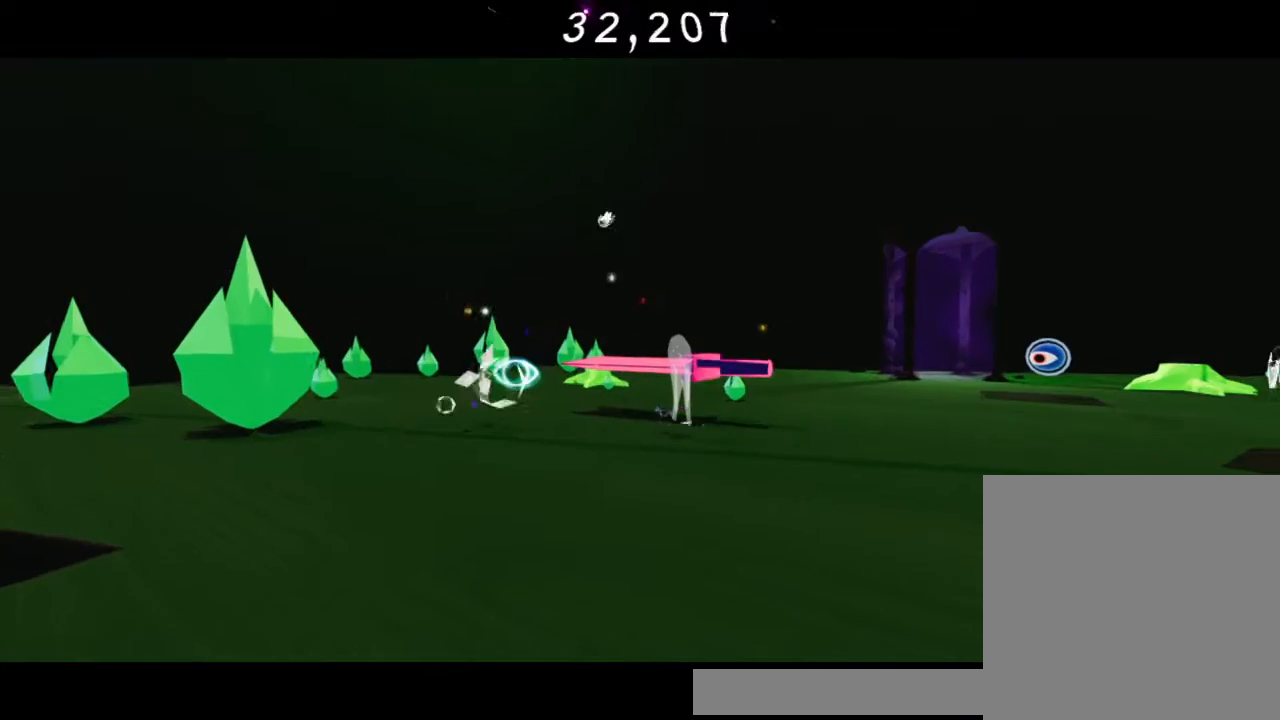
{"buttons": [], "left_stick": "down-right", "right_stick": "center", "events": []}
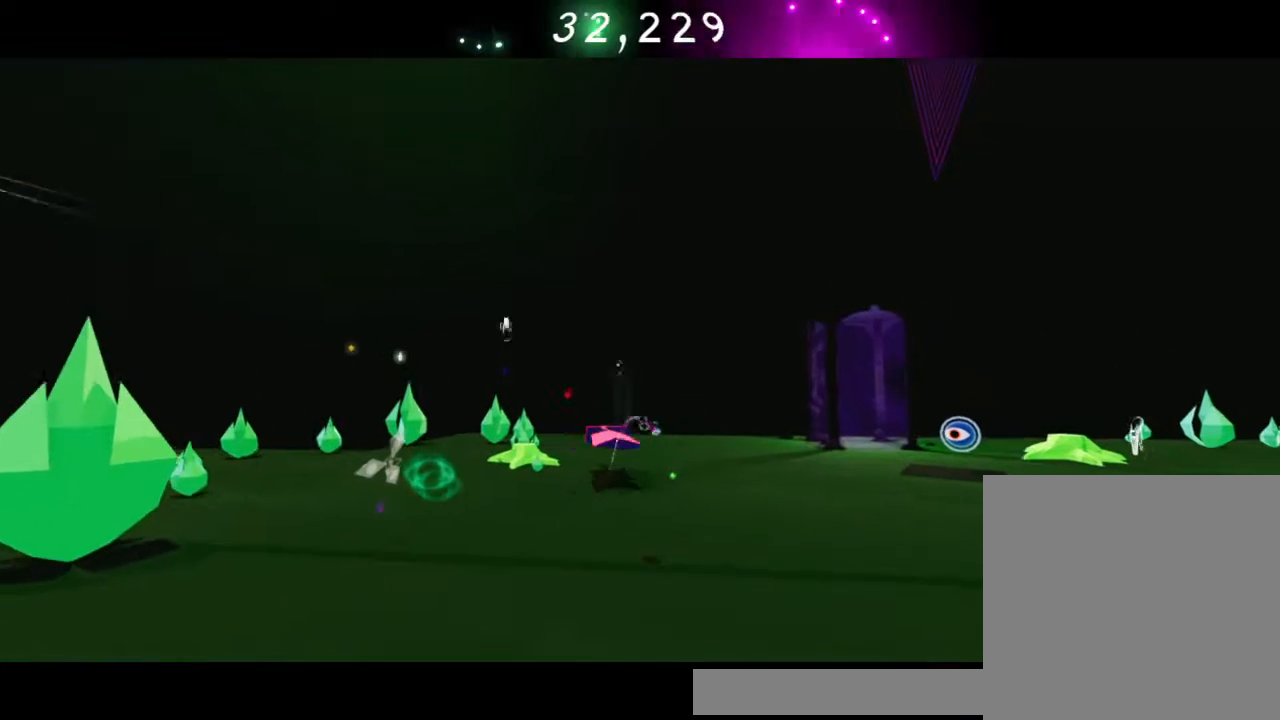
{"buttons": [], "left_stick": "down-right", "right_stick": "center", "events": []}
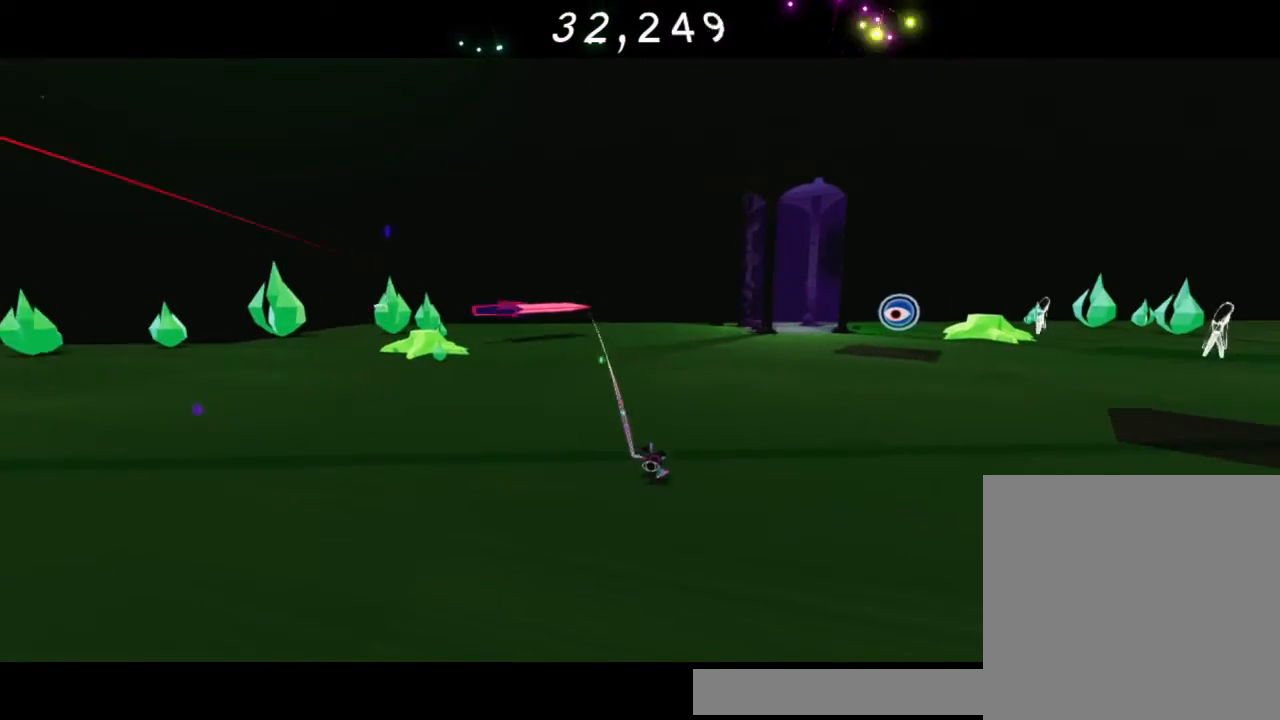
{"buttons": [], "left_stick": "up-right", "right_stick": "center", "events": [[450, "left_stick", "up-right"]]}
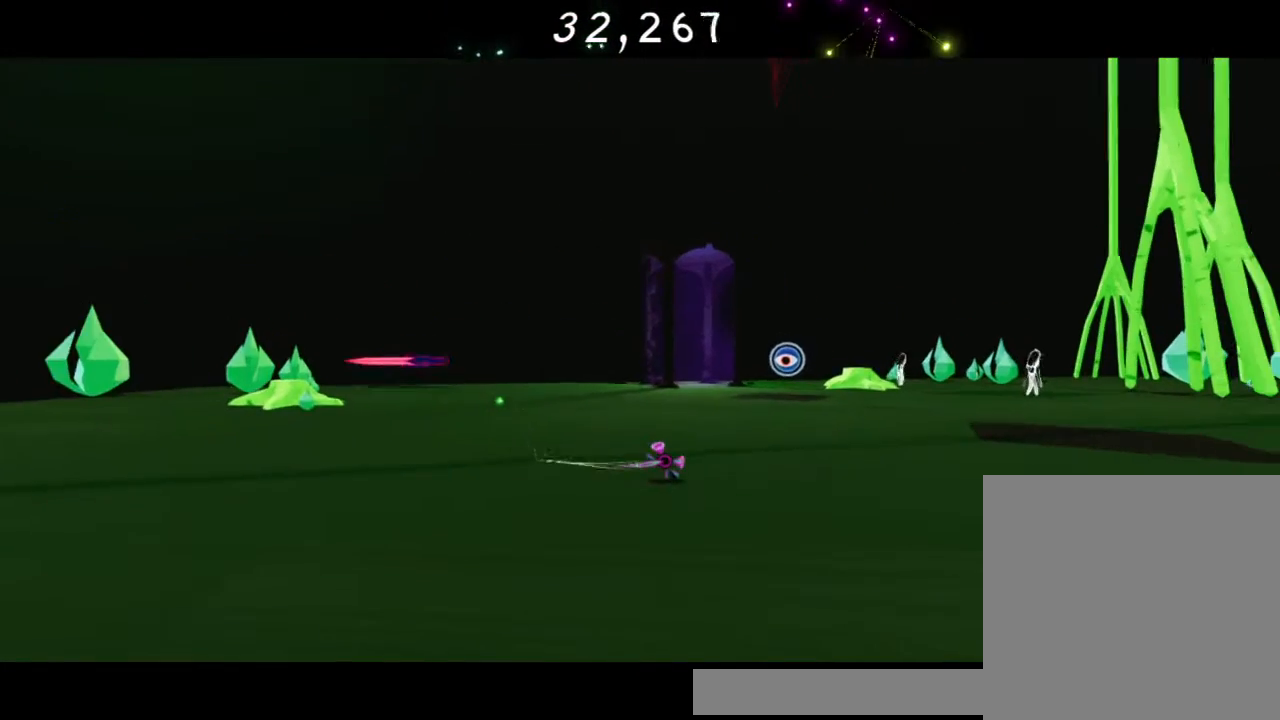
{"buttons": [], "left_stick": "up-right", "right_stick": "center", "events": []}